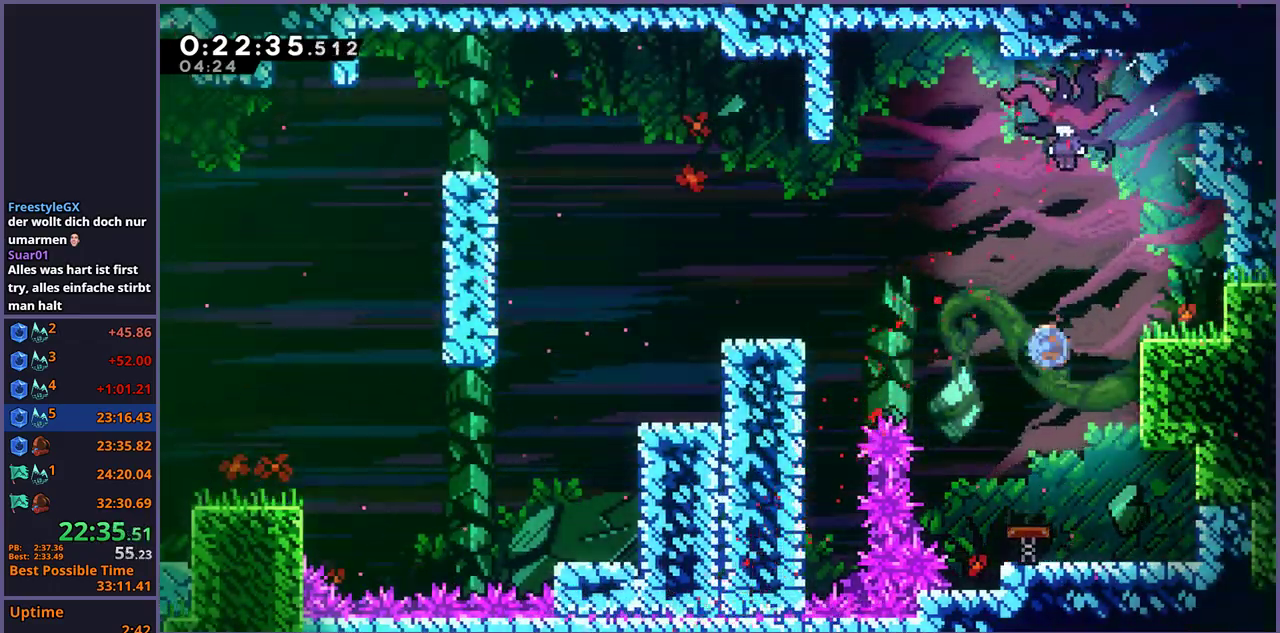
Gameplay with a controller (PlayStation layout); each line is a JSON object with the inputs held at the frame after it. "events" lists button and stick changes between this image and that frame as [ms after this image, input, new state], when the widget could be followed in between.
{"buttons": [], "left_stick": "down-right", "right_stick": "center", "events": [[50, "R1", "up"], [167, "left_stick", "center"], [233, "left_stick", "down-right"]]}
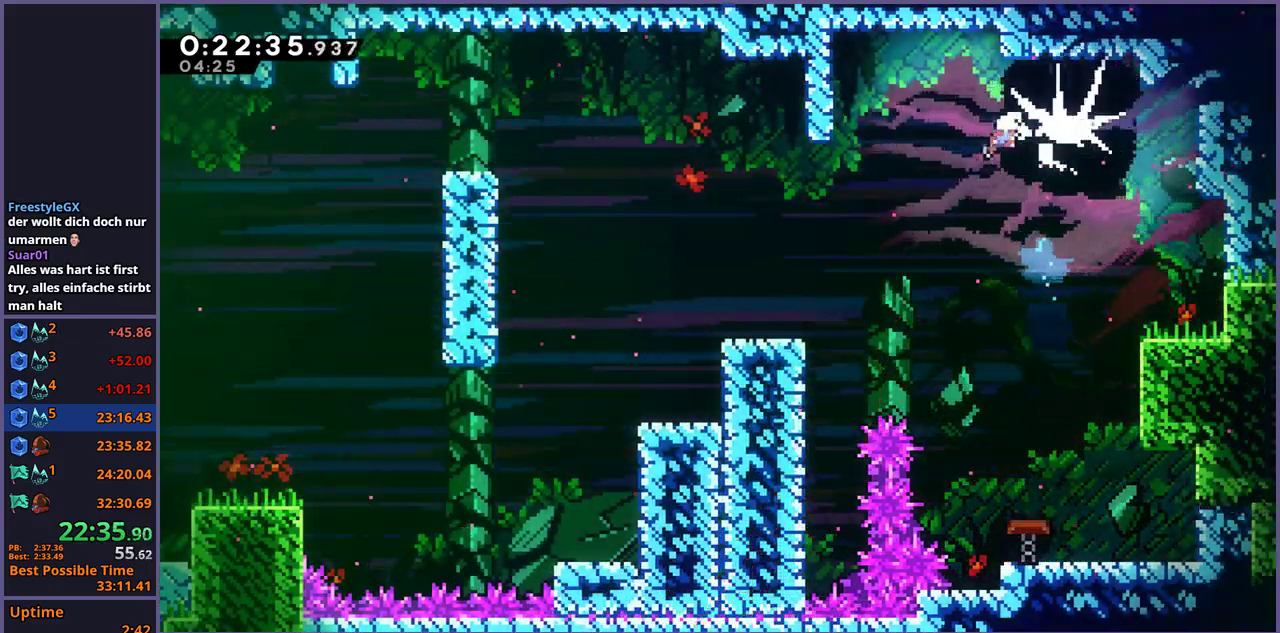
{"buttons": ["R1"], "left_stick": "down-right", "right_stick": "center", "events": [[450, "R1", "down"]]}
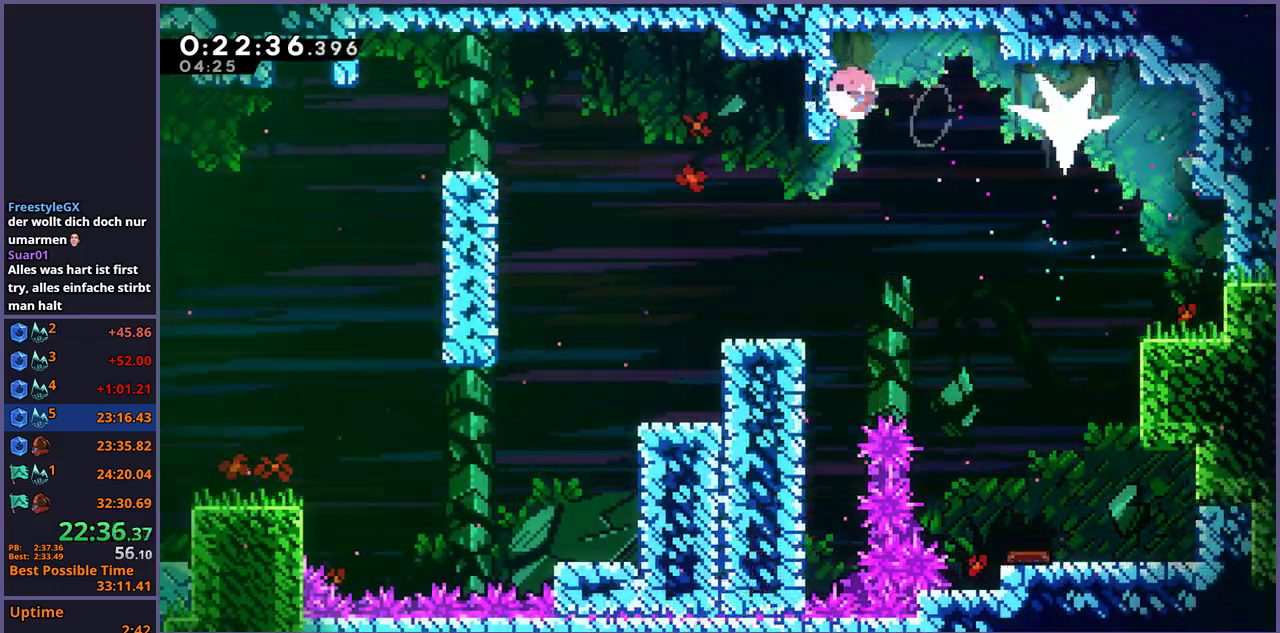
{"buttons": [], "left_stick": "down", "right_stick": "center", "events": [[33, "R1", "up"], [500, "left_stick", "down"]]}
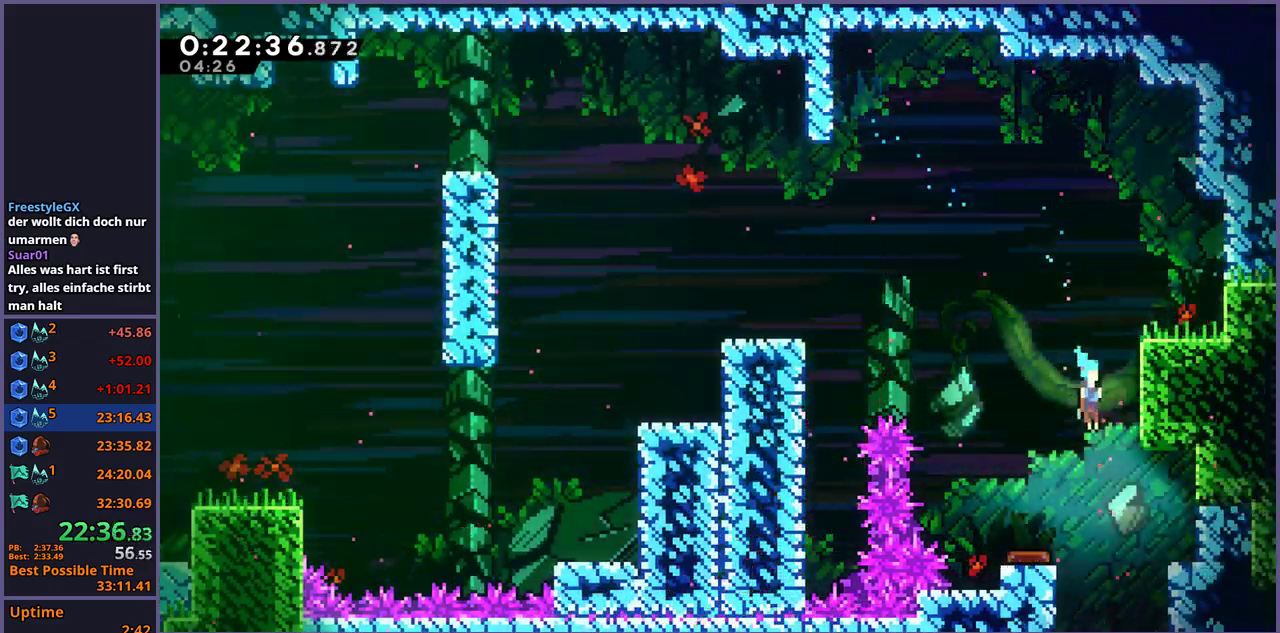
{"buttons": [], "left_stick": "down", "right_stick": "center", "events": []}
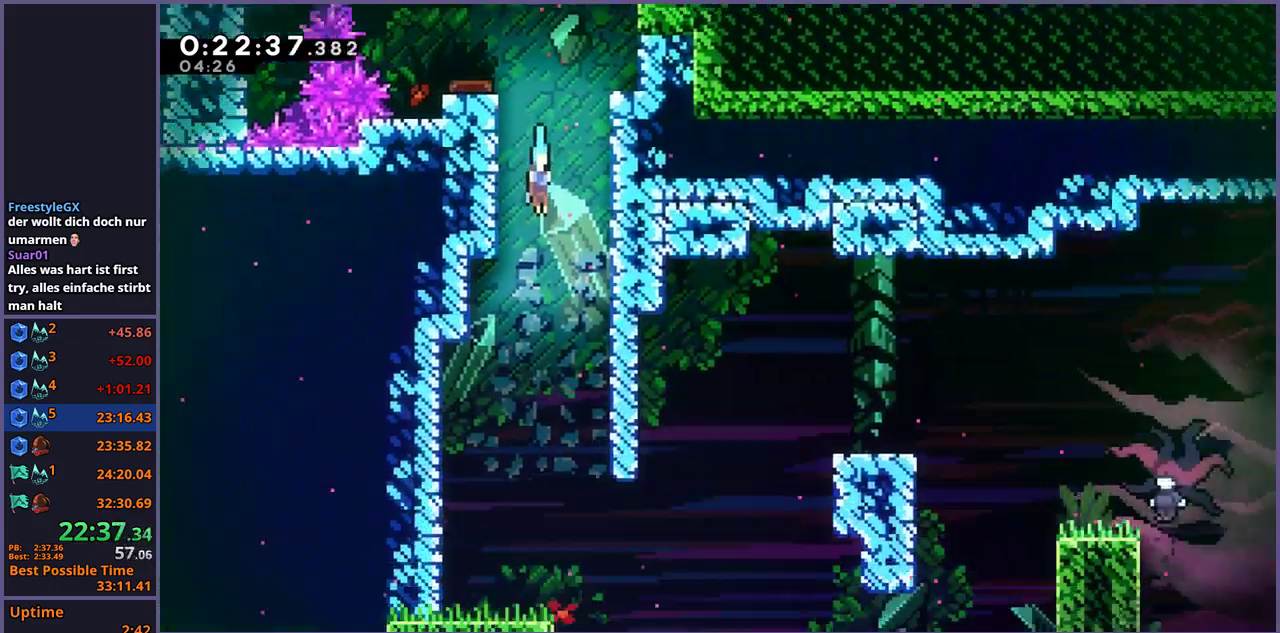
{"buttons": [], "left_stick": "down", "right_stick": "center", "events": []}
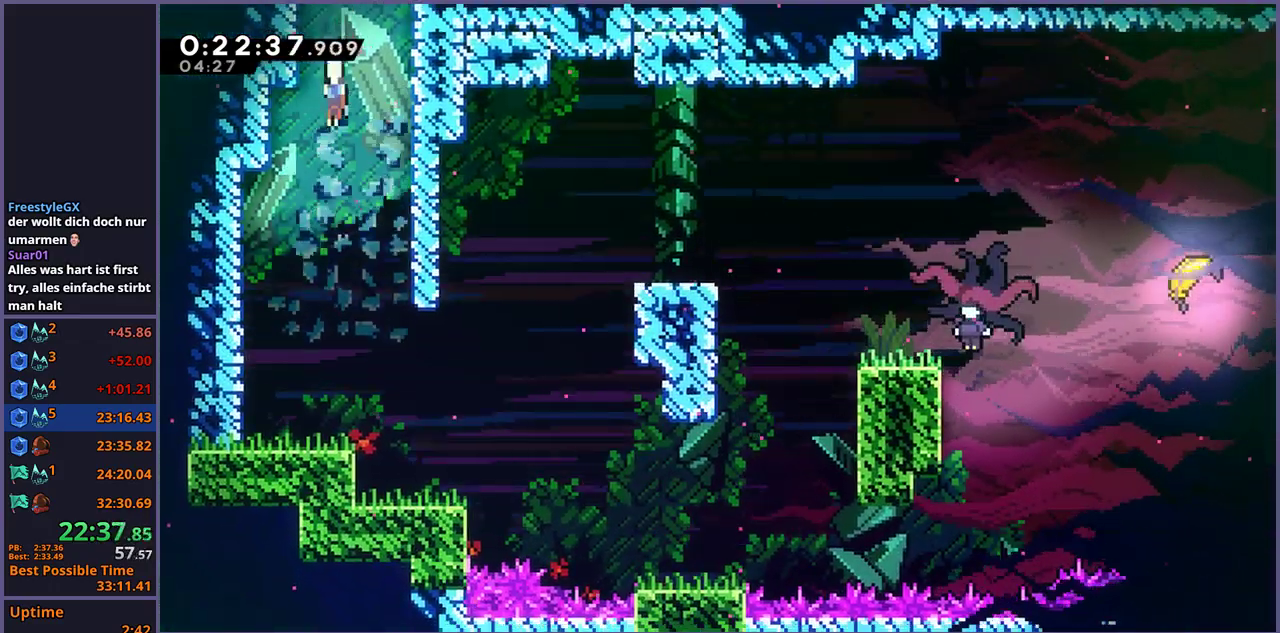
{"buttons": ["R1"], "left_stick": "down-right", "right_stick": "center", "events": [[33, "left_stick", "down-left"], [83, "left_stick", "down"], [233, "left_stick", "down-left"], [300, "left_stick", "down"], [367, "left_stick", "down-right"], [433, "R1", "down"]]}
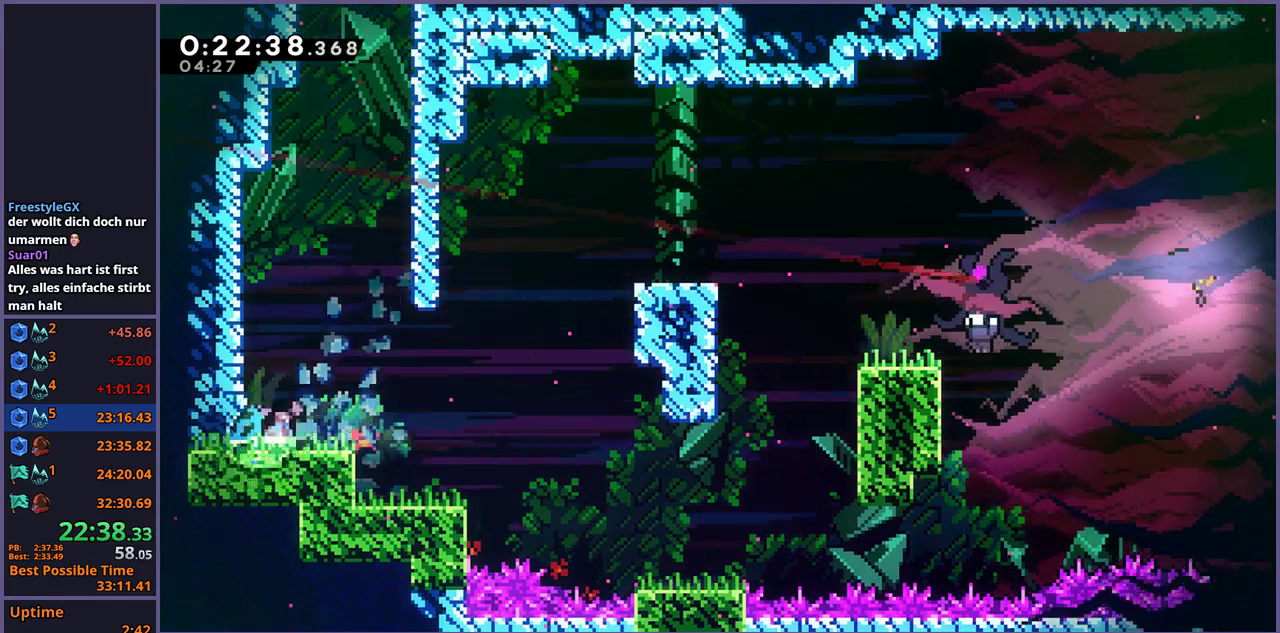
{"buttons": [], "left_stick": "down-right", "right_stick": "center", "events": [[100, "CROSS", "down"], [217, "CROSS", "up"], [217, "R1", "up"], [283, "R1", "down"], [483, "R1", "up"]]}
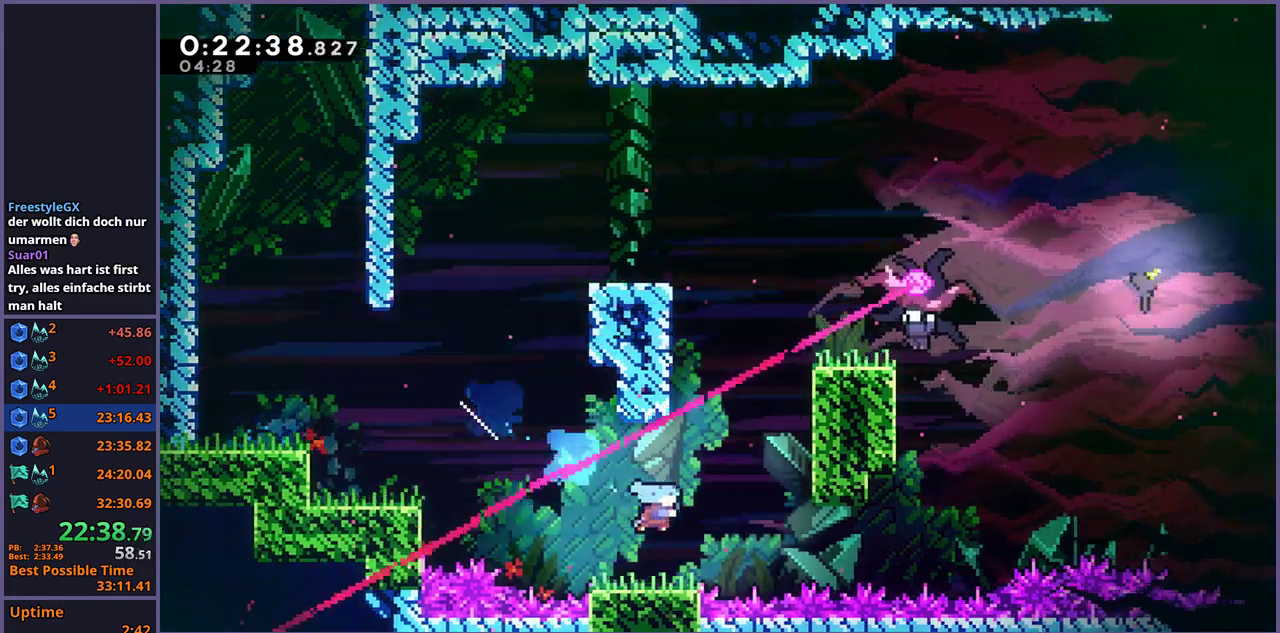
{"buttons": ["CROSS"], "left_stick": "center", "right_stick": "center", "events": [[50, "left_stick", "right"], [117, "left_stick", "up-right"], [133, "CROSS", "down"], [233, "CROSS", "up"], [283, "CROSS", "down"], [383, "CROSS", "up"], [383, "left_stick", "center"], [433, "CROSS", "down"]]}
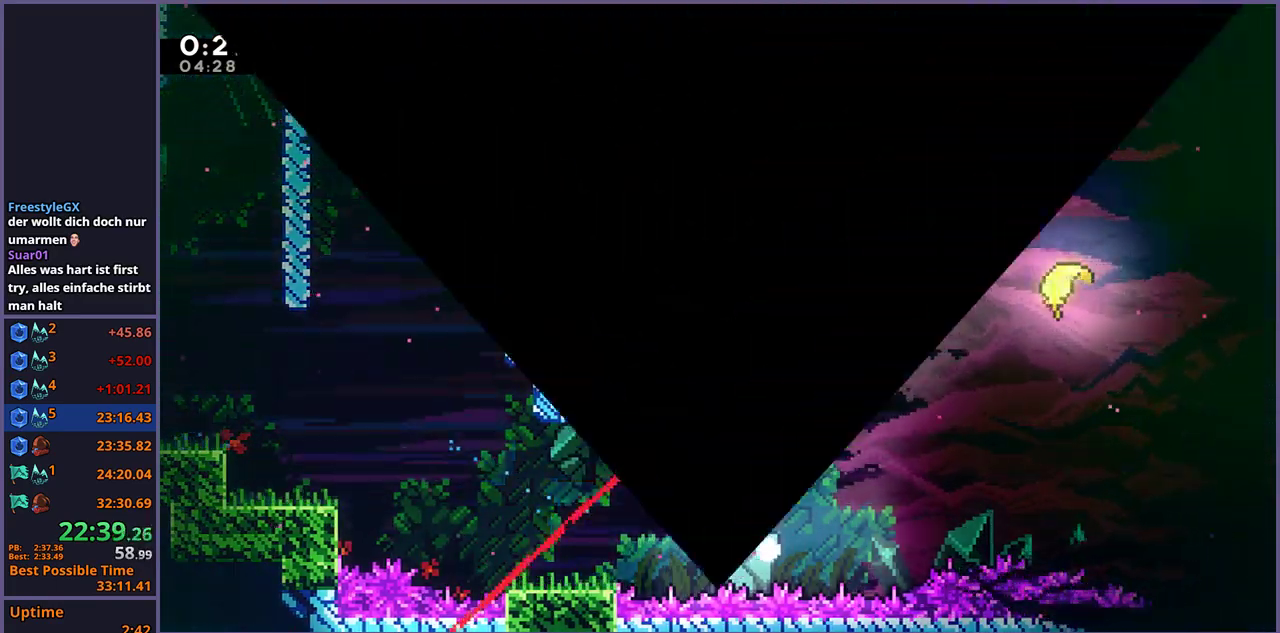
{"buttons": [], "left_stick": "down-right", "right_stick": "center", "events": [[17, "CROSS", "up"], [67, "left_stick", "down-right"]]}
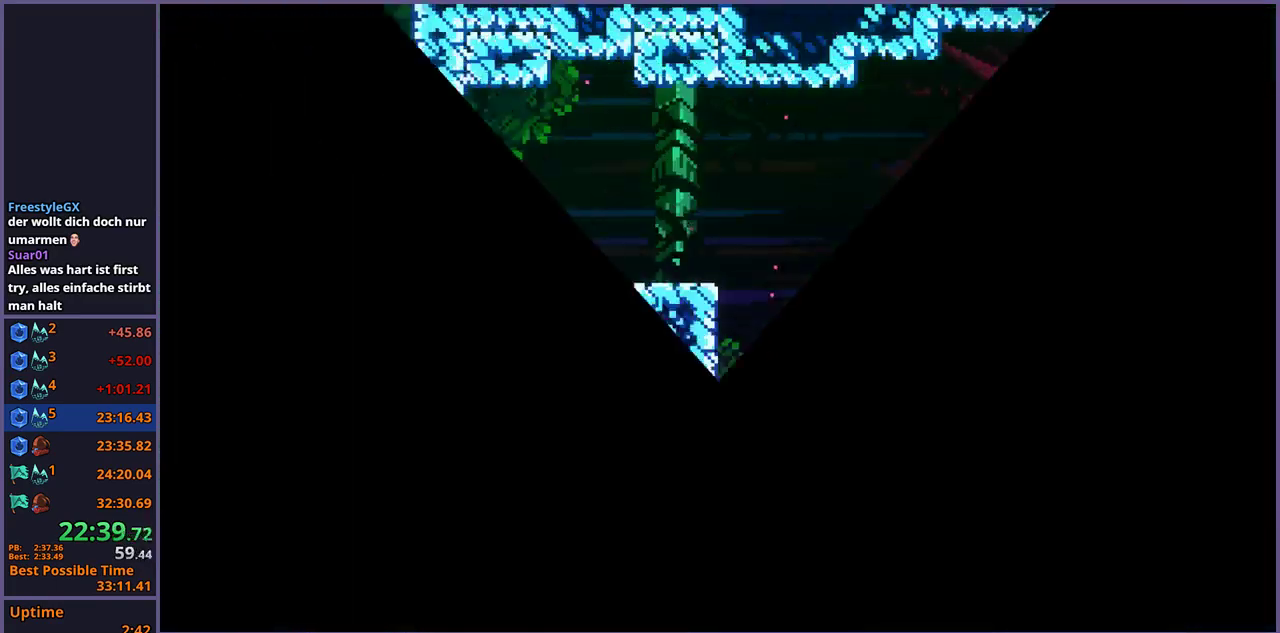
{"buttons": ["R1"], "left_stick": "down-right", "right_stick": "center", "events": [[450, "R1", "down"]]}
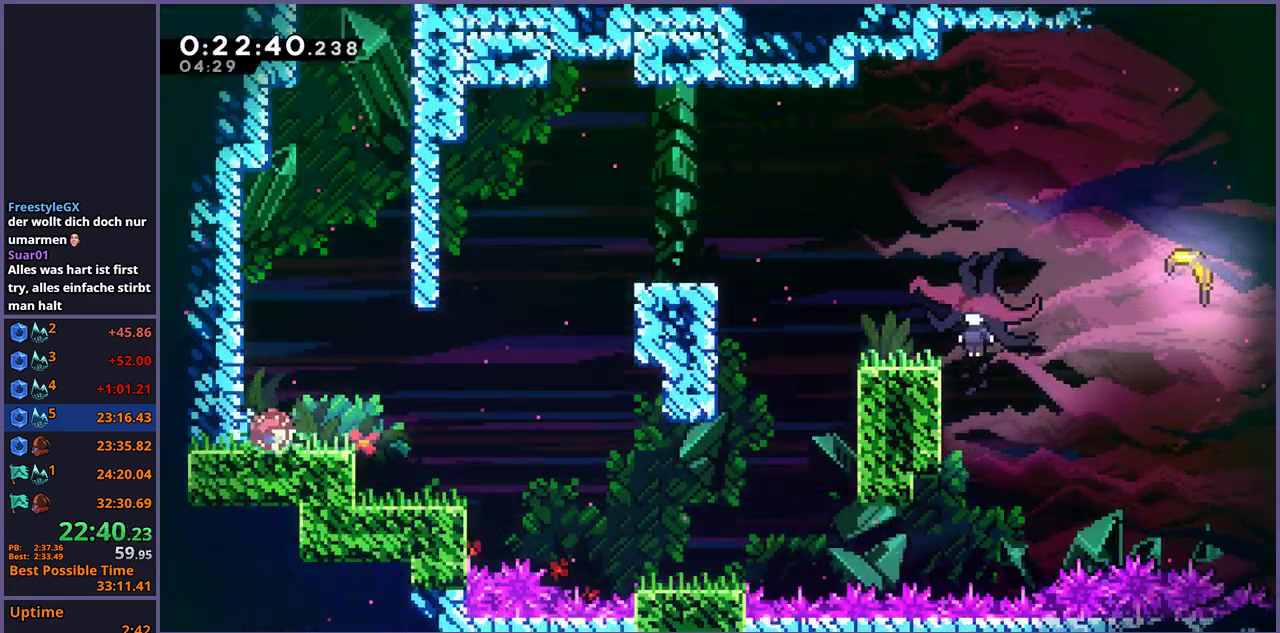
{"buttons": ["CROSS", "R1"], "left_stick": "down-right", "right_stick": "center", "events": [[150, "CROSS", "down"], [217, "R1", "up"], [267, "CROSS", "up"], [267, "R1", "down"], [500, "CROSS", "down"]]}
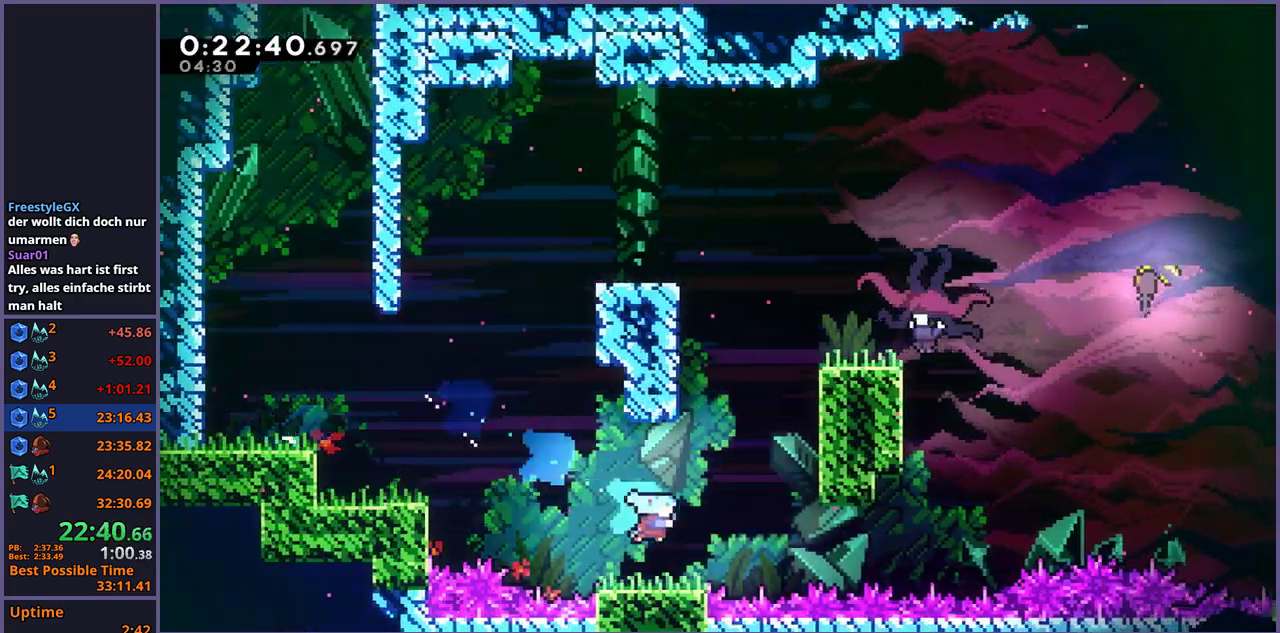
{"buttons": [], "left_stick": "center", "right_stick": "center", "events": [[117, "R1", "up"], [117, "left_stick", "right"], [250, "CROSS", "up"], [250, "left_stick", "up-right"], [317, "CROSS", "down"], [400, "CROSS", "up"], [450, "left_stick", "center"]]}
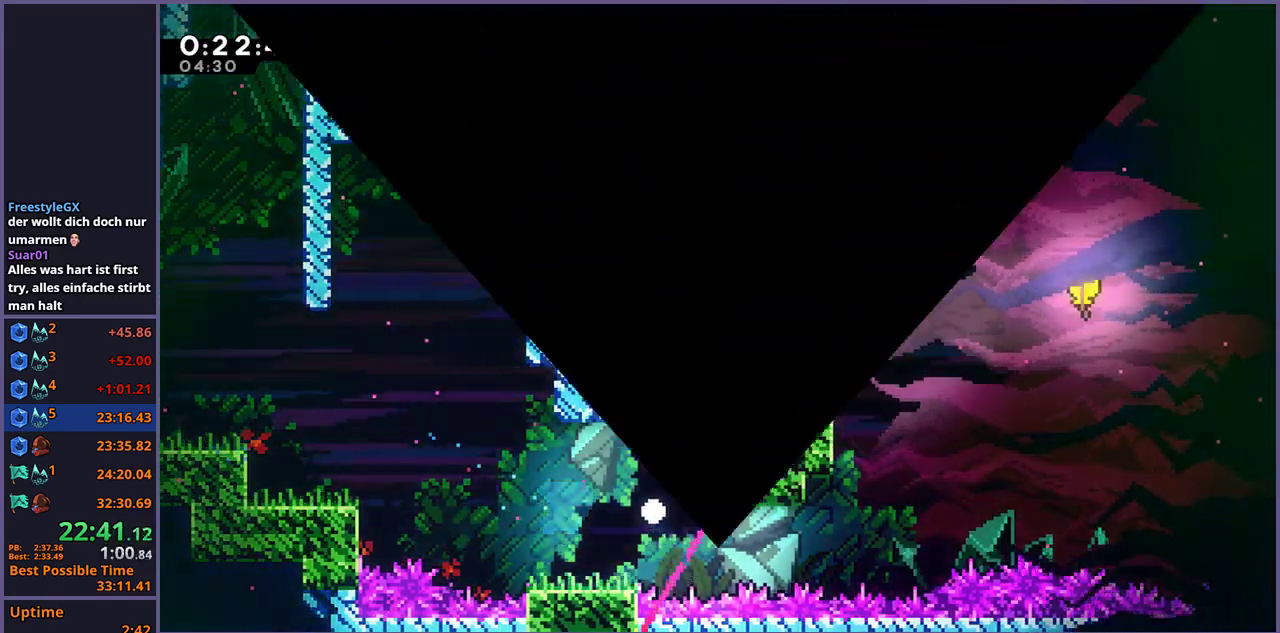
{"buttons": [], "left_stick": "down-right", "right_stick": "center", "events": [[33, "CROSS", "down"], [83, "CROSS", "up"], [167, "CROSS", "down"], [267, "CROSS", "up"], [267, "left_stick", "down-right"]]}
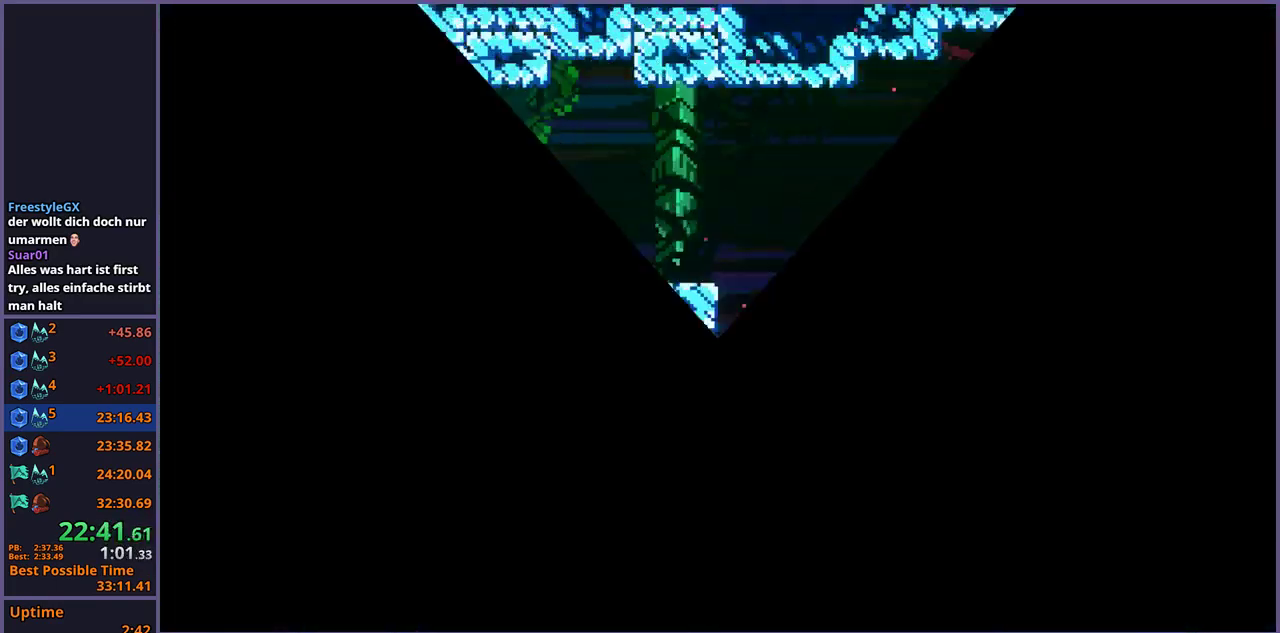
{"buttons": ["R1"], "left_stick": "down-right", "right_stick": "center", "events": [[483, "R1", "down"]]}
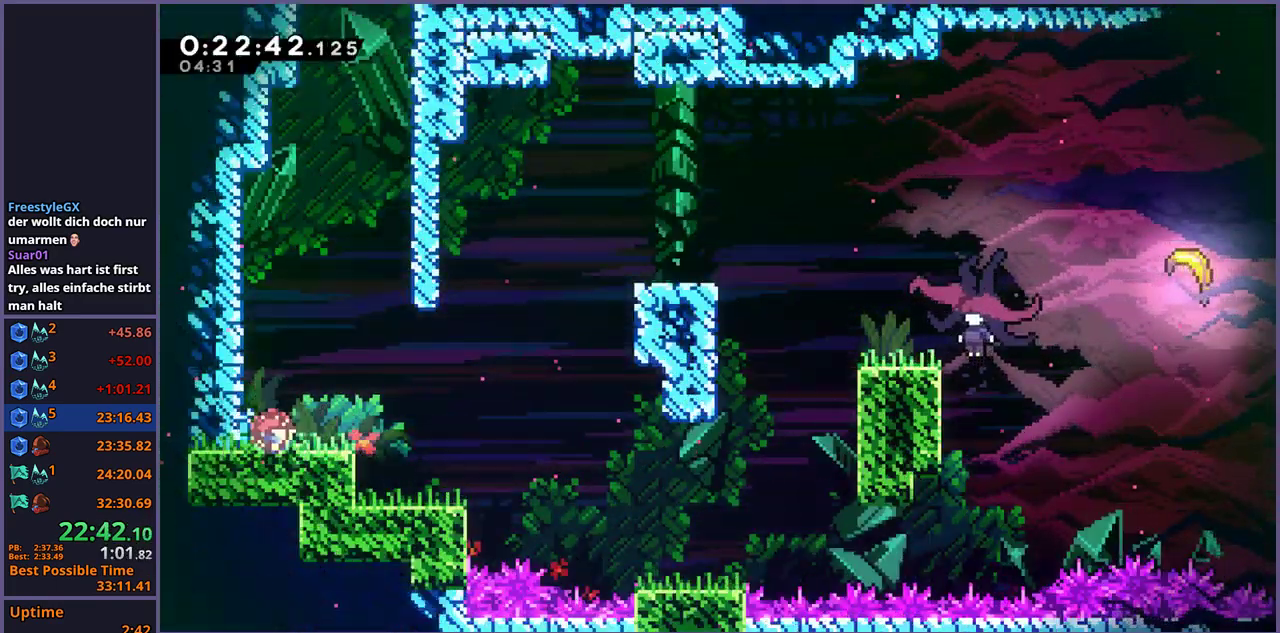
{"buttons": ["R1"], "left_stick": "down-right", "right_stick": "center", "events": [[133, "CROSS", "down"], [233, "CROSS", "up"]]}
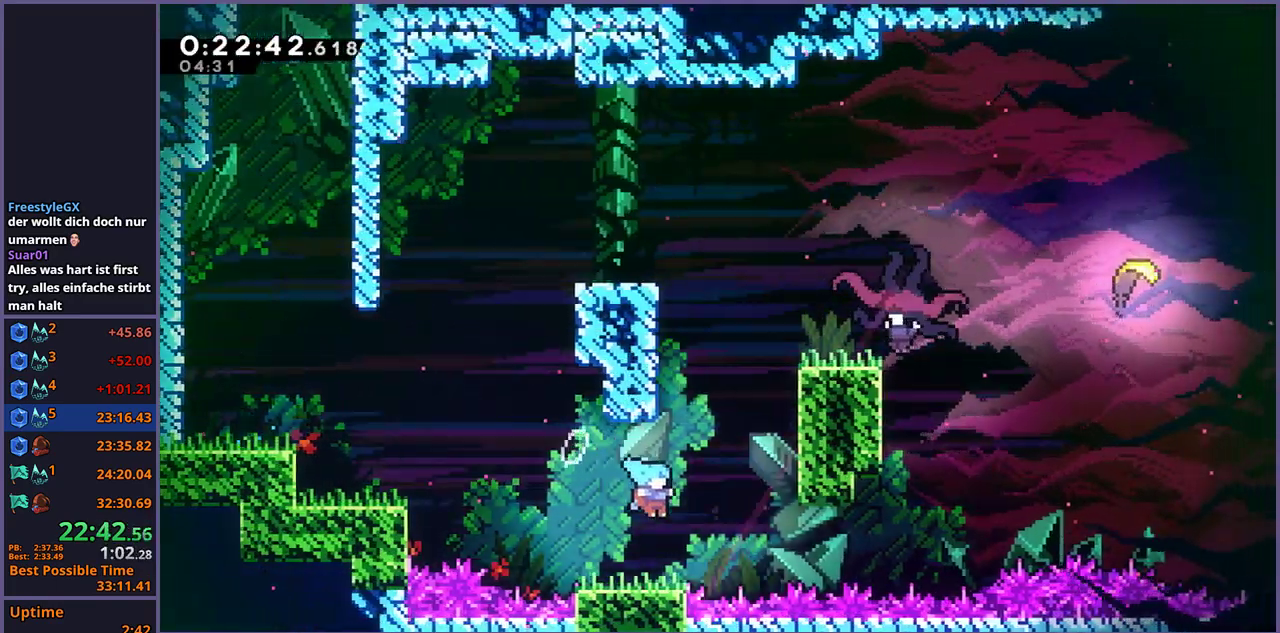
{"buttons": ["CROSS"], "left_stick": "center", "right_stick": "center", "events": [[50, "R1", "up"], [150, "left_stick", "up"], [167, "CROSS", "down"], [267, "CROSS", "up"], [333, "CROSS", "down"], [433, "CROSS", "up"], [450, "left_stick", "center"], [500, "CROSS", "down"]]}
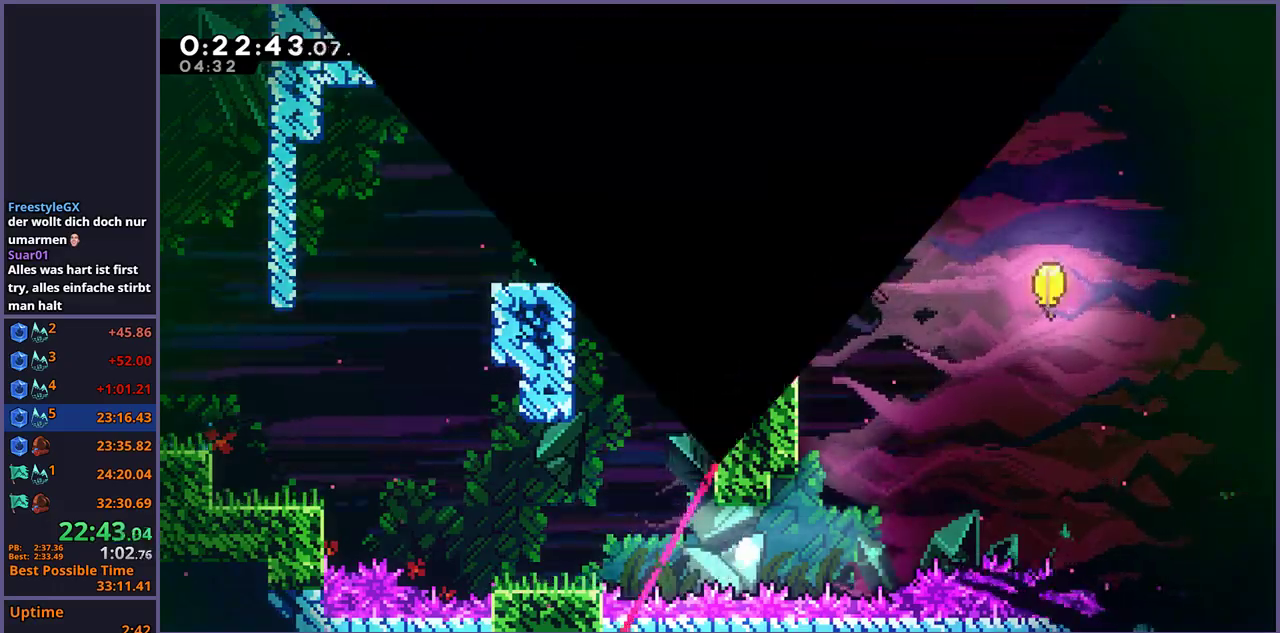
{"buttons": [], "left_stick": "down-right", "right_stick": "center", "events": [[183, "CROSS", "up"], [183, "left_stick", "down-right"]]}
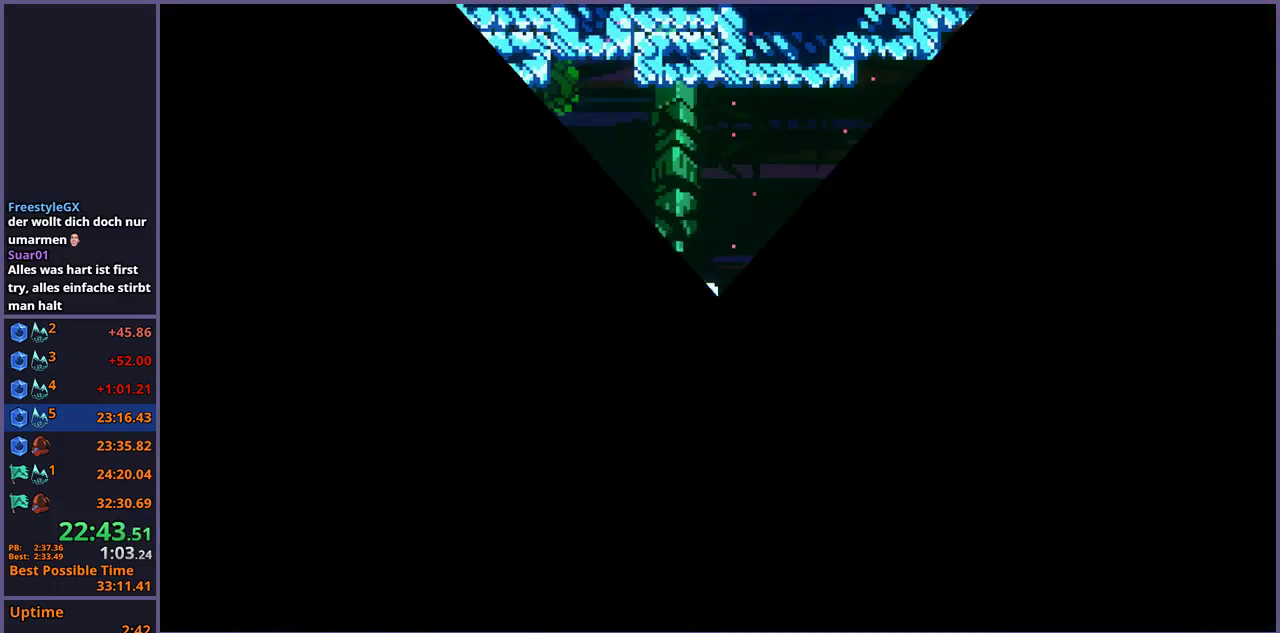
{"buttons": ["R1"], "left_stick": "down-right", "right_stick": "center", "events": [[500, "R1", "down"]]}
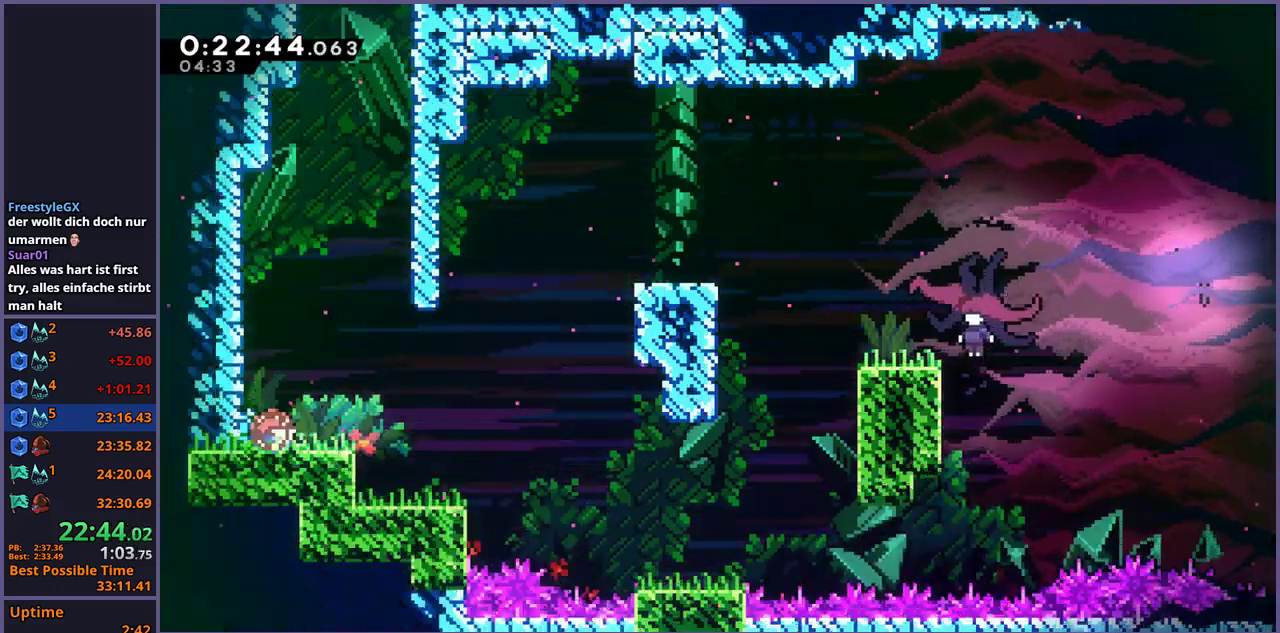
{"buttons": ["R1"], "left_stick": "up-right", "right_stick": "center", "events": [[183, "CROSS", "down"], [267, "CROSS", "up"], [267, "left_stick", "right"], [300, "R1", "up"], [350, "left_stick", "up-right"], [500, "R1", "down"]]}
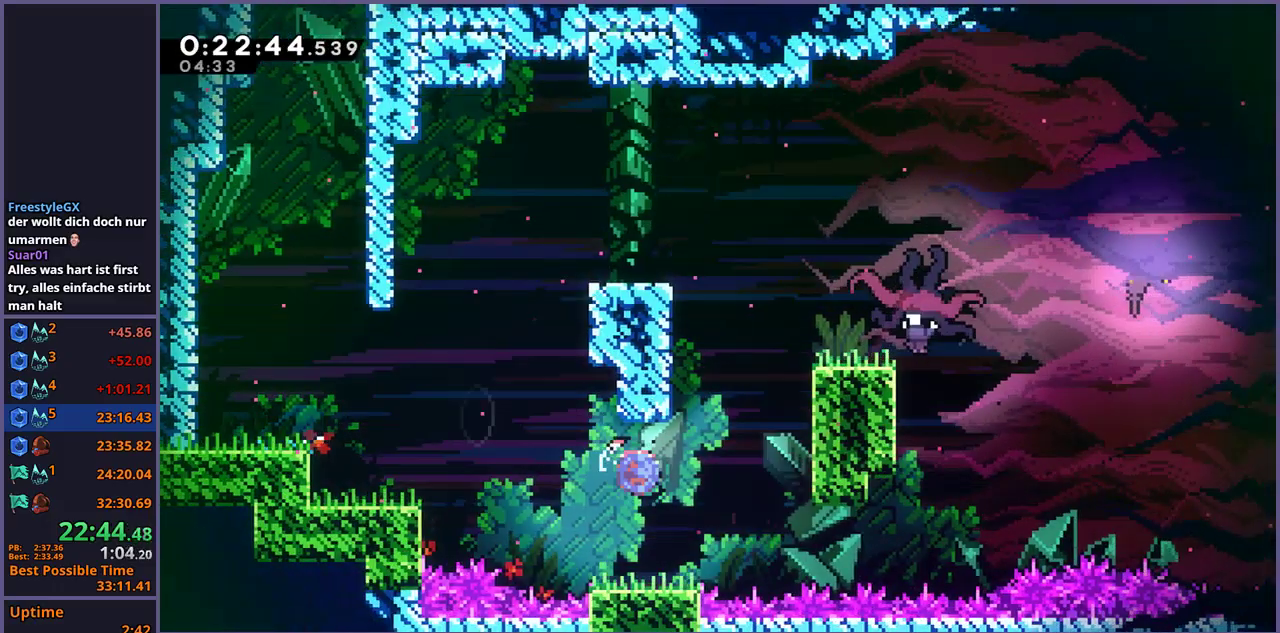
{"buttons": [], "left_stick": "right", "right_stick": "center", "events": [[150, "R1", "up"], [250, "L1", "down"], [300, "CROSS", "down"], [300, "left_stick", "right"], [450, "CROSS", "up"], [467, "L1", "up"]]}
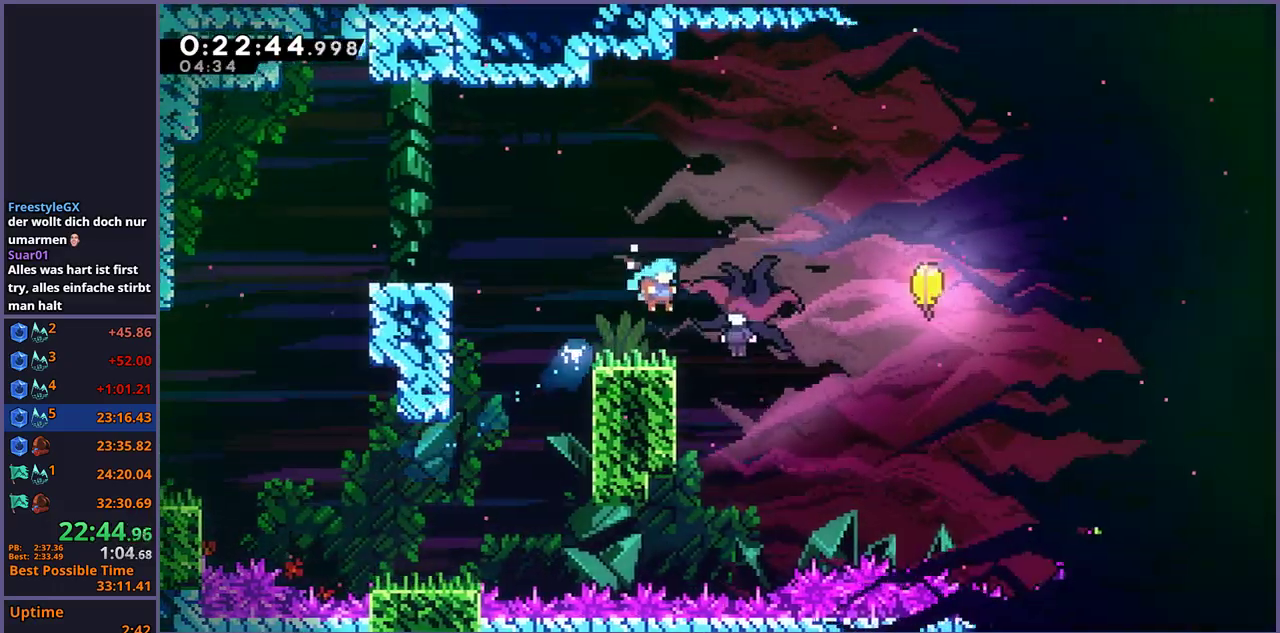
{"buttons": [], "left_stick": "down-right", "right_stick": "center", "events": [[217, "left_stick", "center"], [350, "left_stick", "down-right"]]}
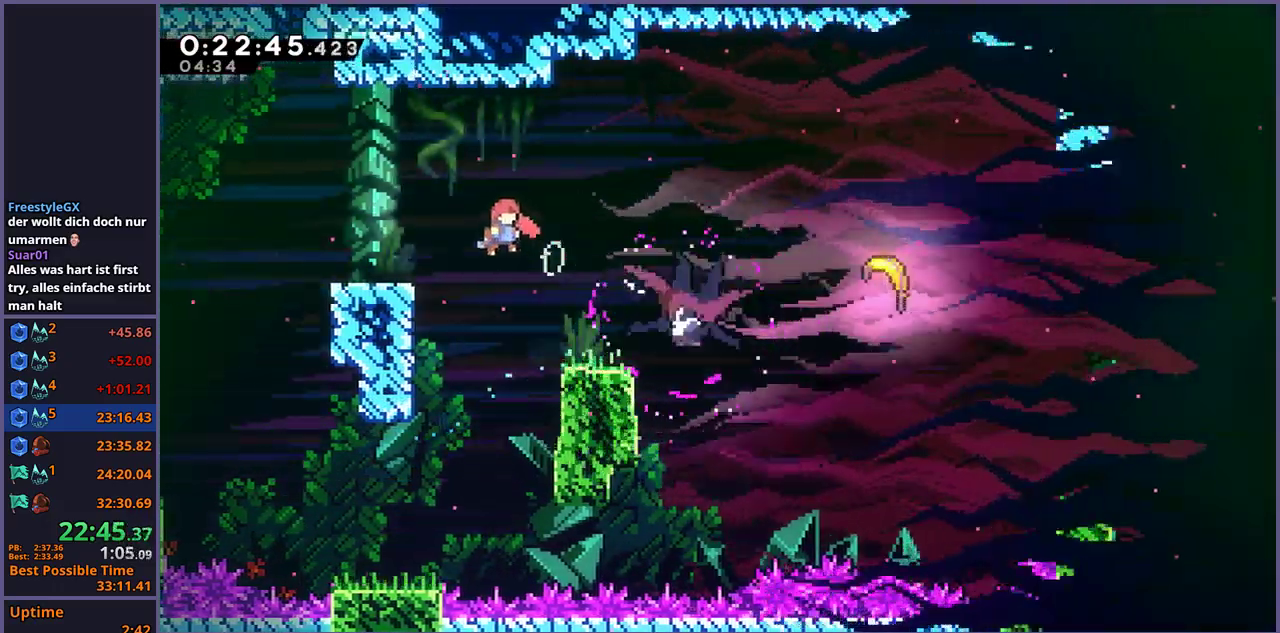
{"buttons": ["R1"], "left_stick": "down-right", "right_stick": "center", "events": [[83, "R1", "down"], [217, "R1", "up"], [417, "R1", "down"]]}